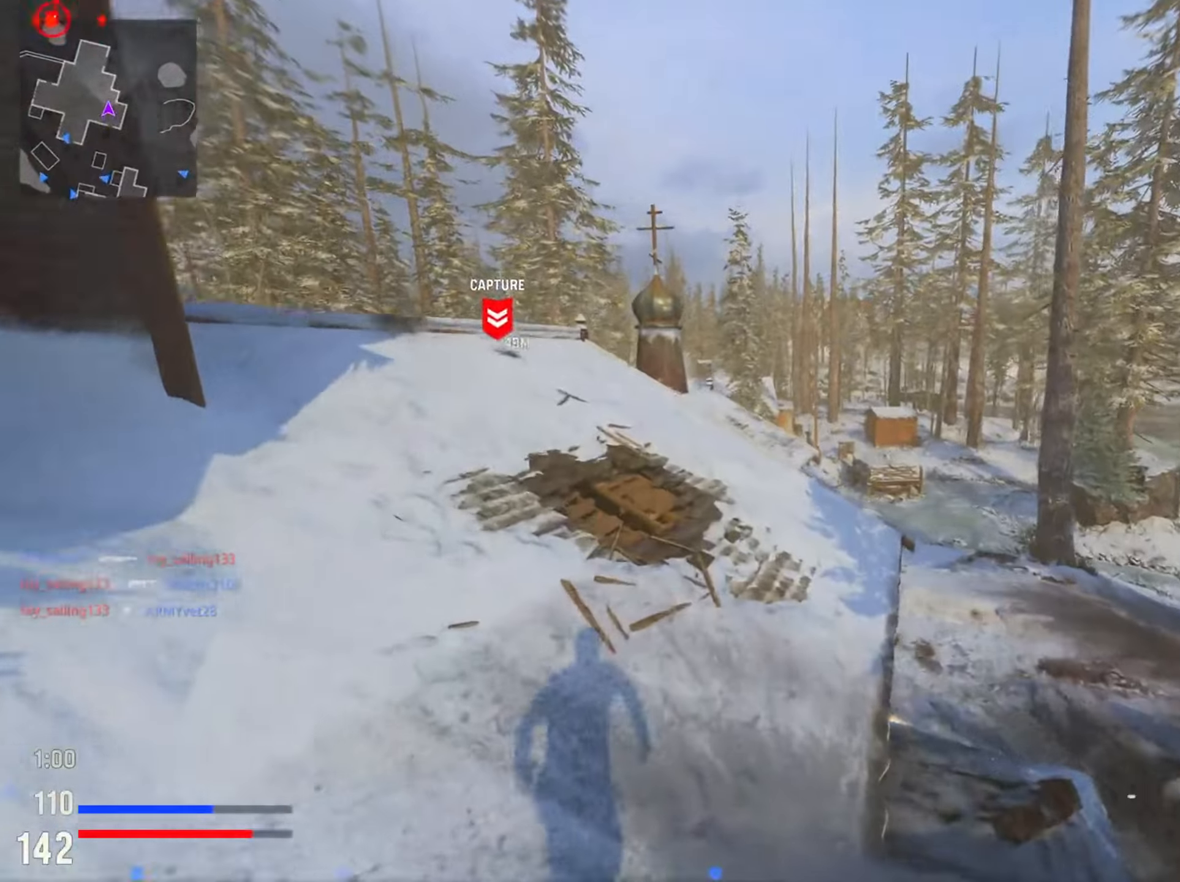
Gameplay with a controller (PlayStation layout); each line is a JSON object with the inputs held at the frame after it. "events" lists button and stick changes between this image and that frame as [ms after this image, input, new state], when the widget could be followed in between.
{"buttons": [], "left_stick": "up-left", "right_stick": "center", "events": [[17, "left_stick", "left"], [184, "right_stick", "right"], [200, "left_stick", "up"], [284, "right_stick", "center"], [384, "left_stick", "up-left"]]}
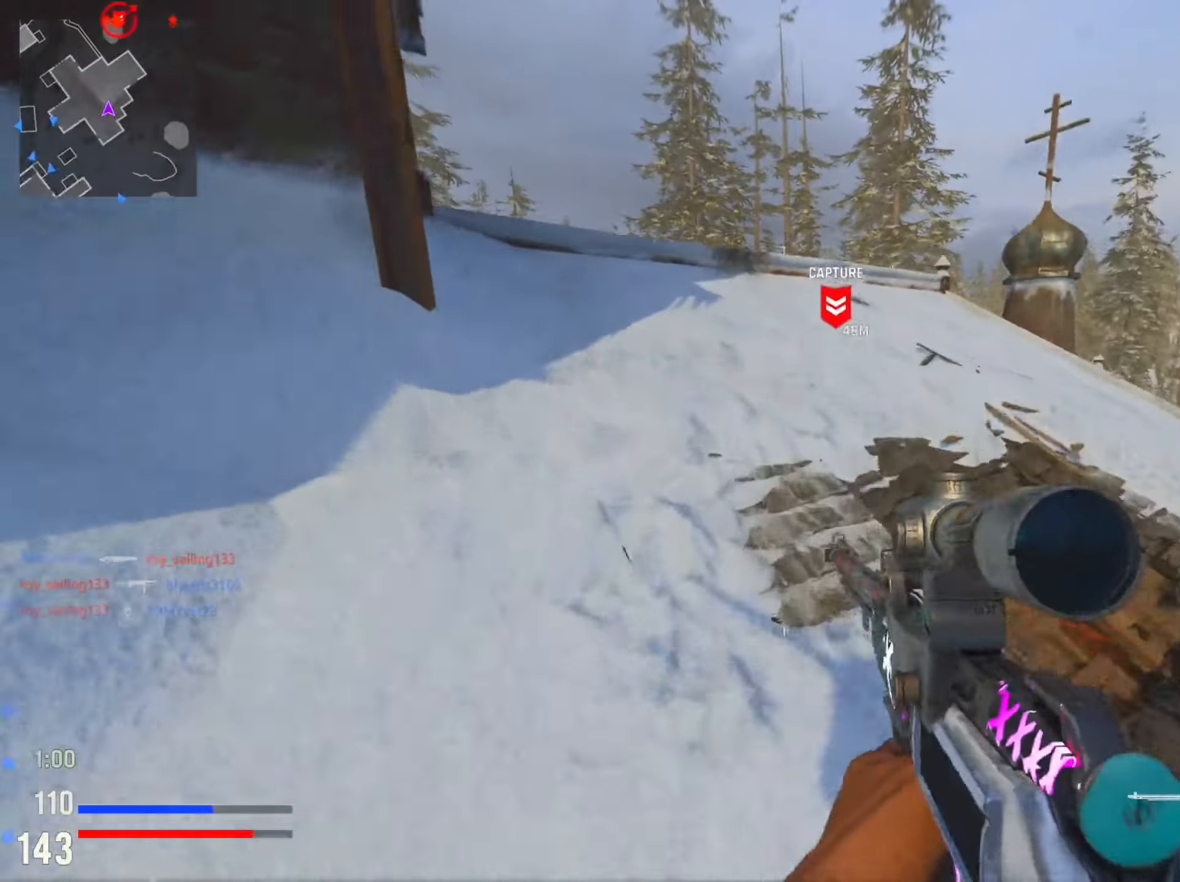
{"buttons": ["L2"], "left_stick": "left", "right_stick": "center", "events": [[267, "left_stick", "up"], [267, "right_stick", "right"], [350, "R3", "down"], [434, "left_stick", "left"], [450, "L2", "down"], [467, "R3", "up"], [467, "right_stick", "center"]]}
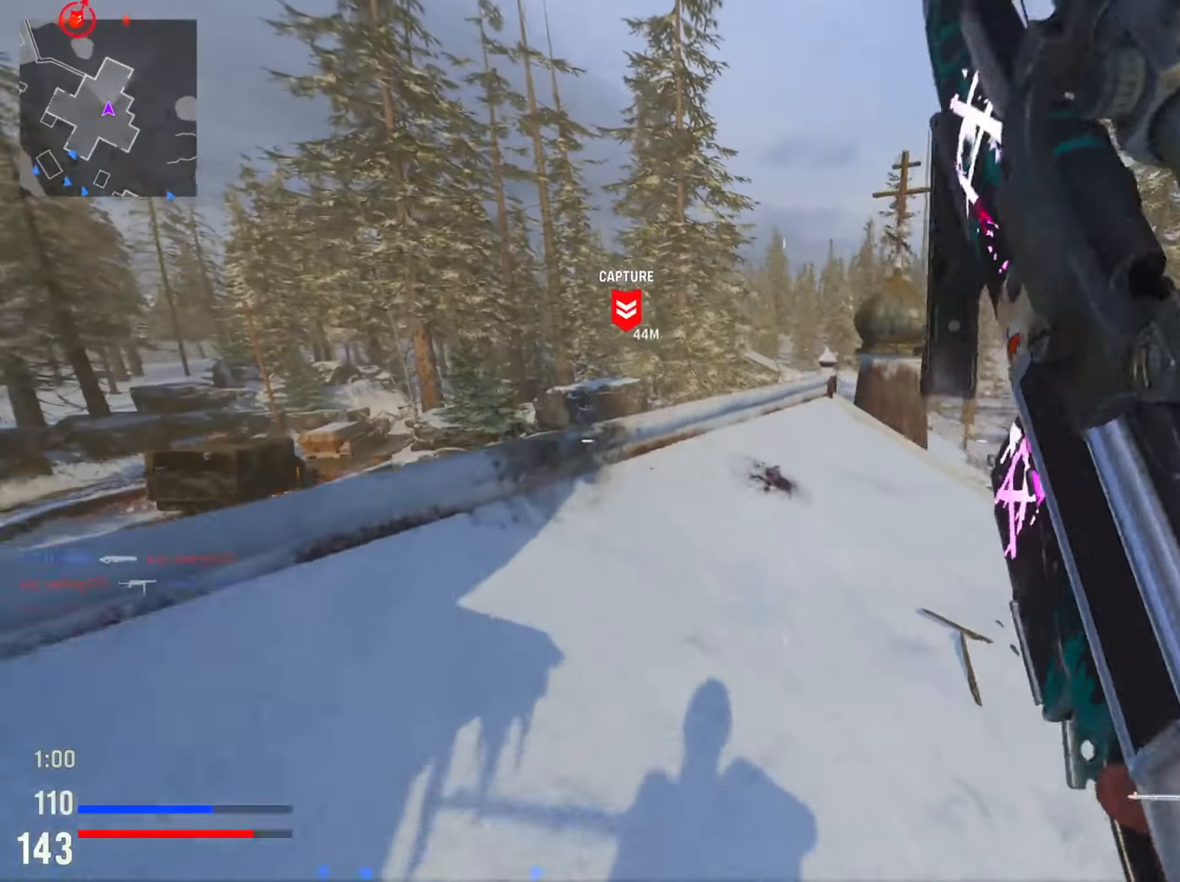
{"buttons": ["L2"], "left_stick": "down-left", "right_stick": "down", "events": [[100, "left_stick", "down-left"], [467, "right_stick", "down"]]}
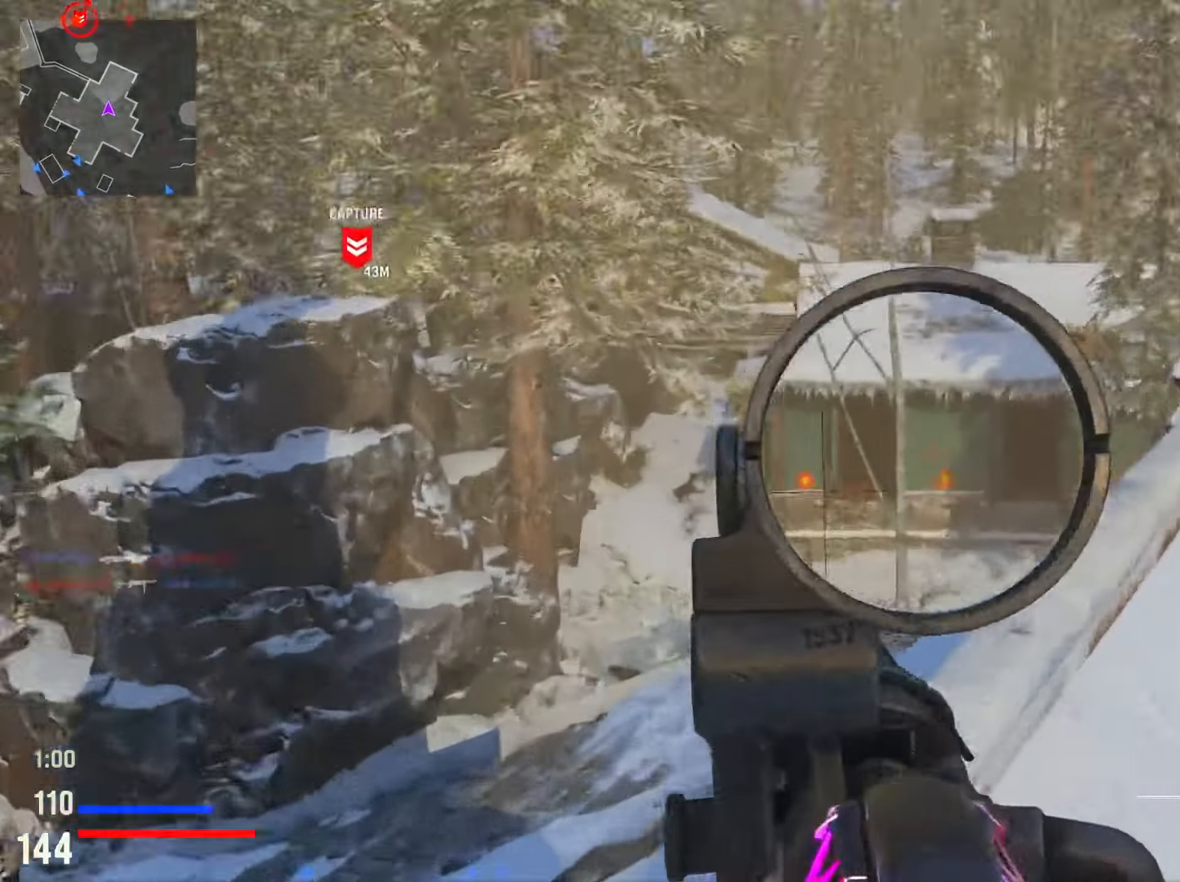
{"buttons": ["L2"], "left_stick": "down", "right_stick": "down-left", "events": [[100, "right_stick", "down-left"], [283, "left_stick", "down"]]}
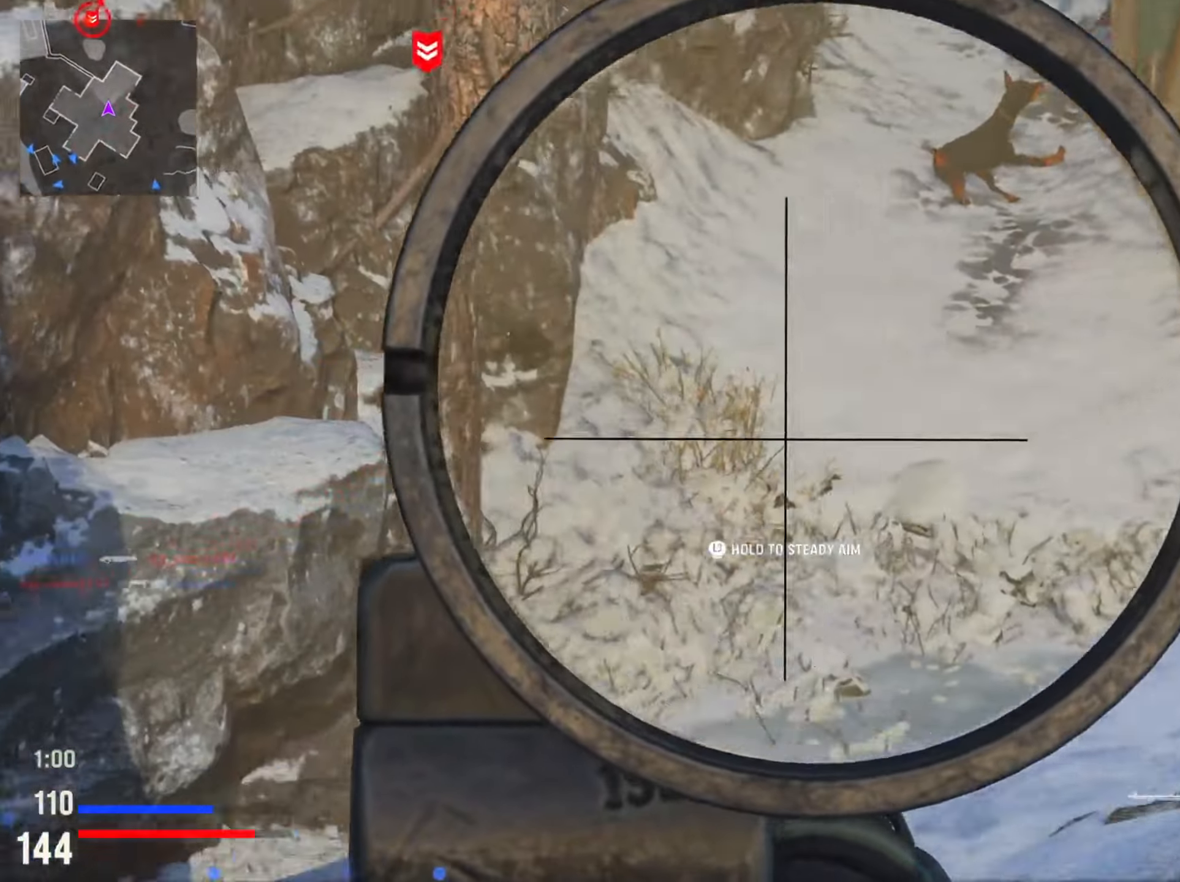
{"buttons": ["L2"], "left_stick": "left", "right_stick": "down-left", "events": [[184, "left_stick", "left"], [200, "L2", "up"], [251, "L2", "down"]]}
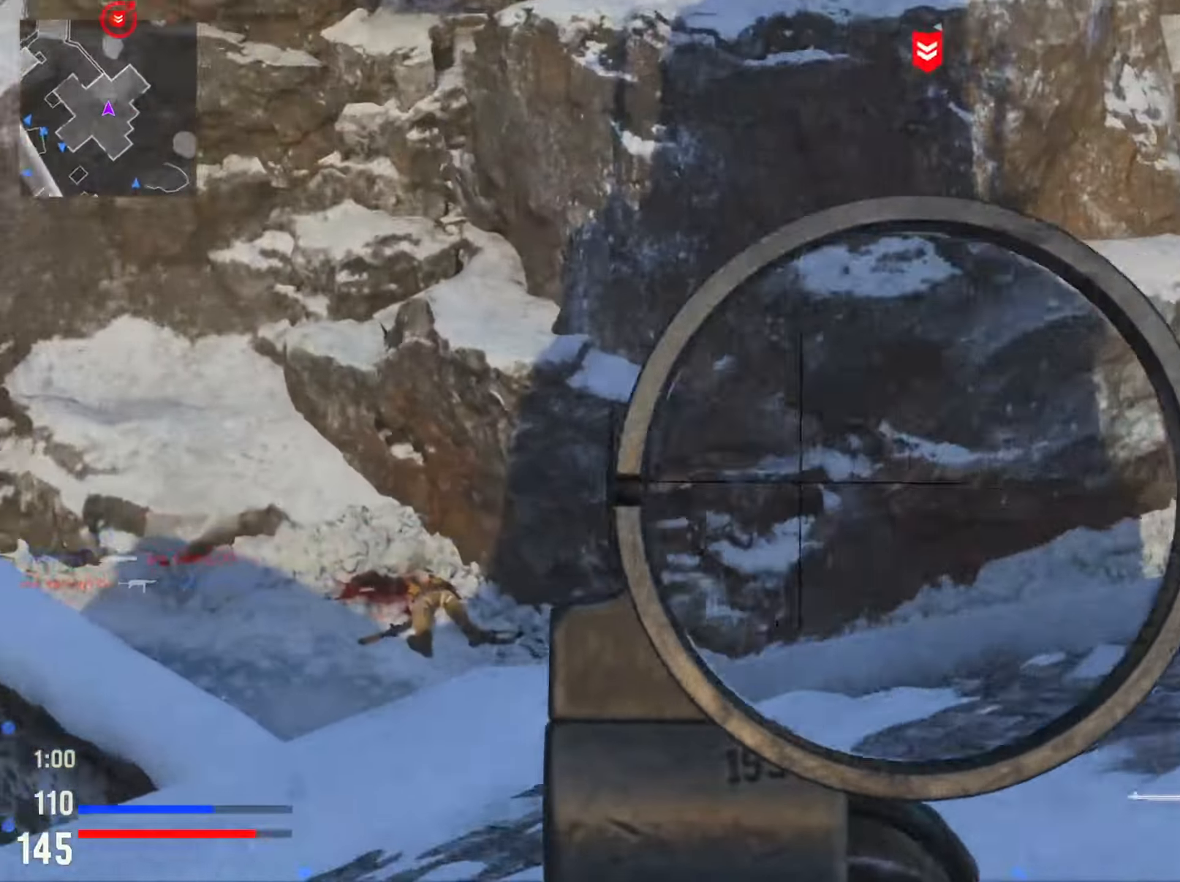
{"buttons": ["L2"], "left_stick": "center", "right_stick": "center", "events": [[16, "left_stick", "center"], [50, "right_stick", "right"], [150, "L2", "up"], [183, "left_stick", "down-right"], [350, "left_stick", "right"], [400, "L2", "down"], [450, "left_stick", "center"], [484, "right_stick", "center"]]}
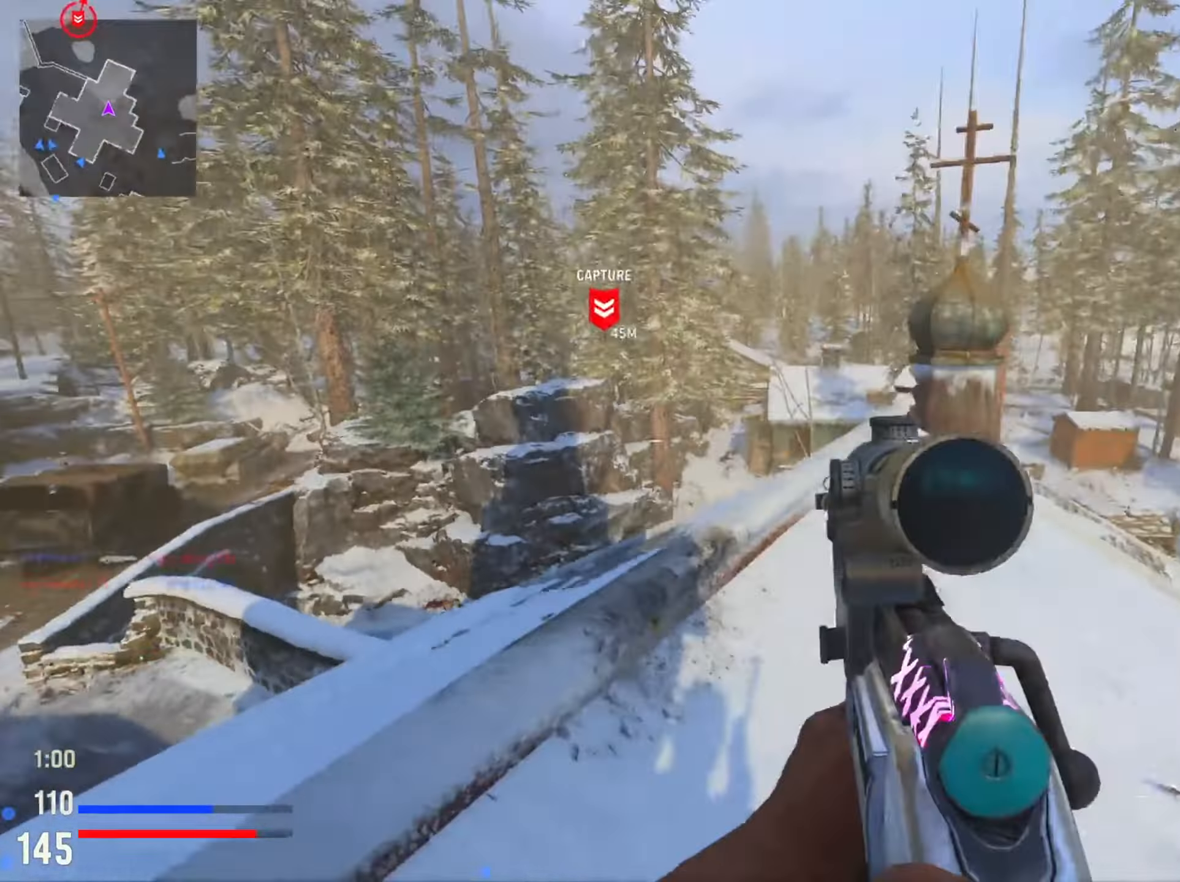
{"buttons": ["L2"], "left_stick": "center", "right_stick": "up", "events": [[167, "right_stick", "left"], [417, "right_stick", "center"], [467, "right_stick", "up"]]}
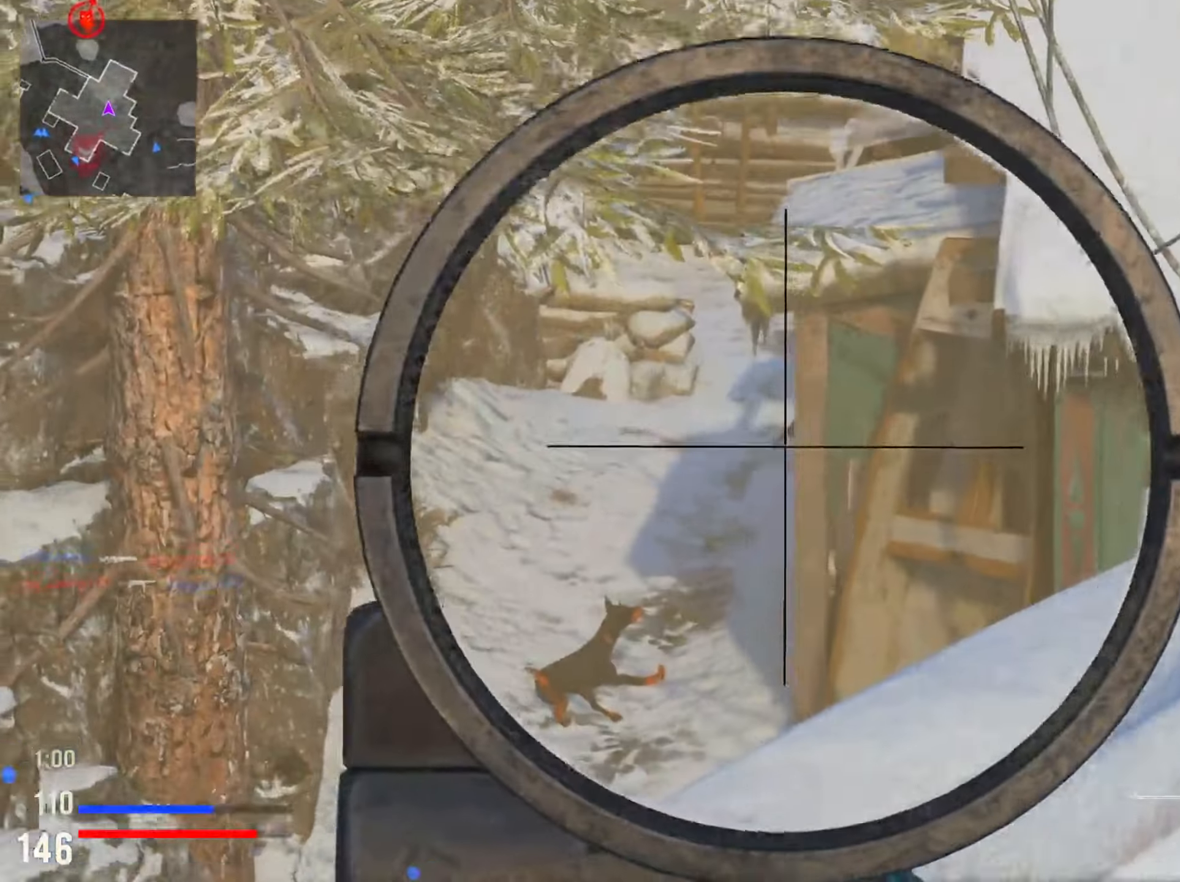
{"buttons": [], "left_stick": "left", "right_stick": "down-right", "events": [[417, "right_stick", "center"], [434, "L2", "up"], [484, "right_stick", "down-right"], [500, "left_stick", "left"]]}
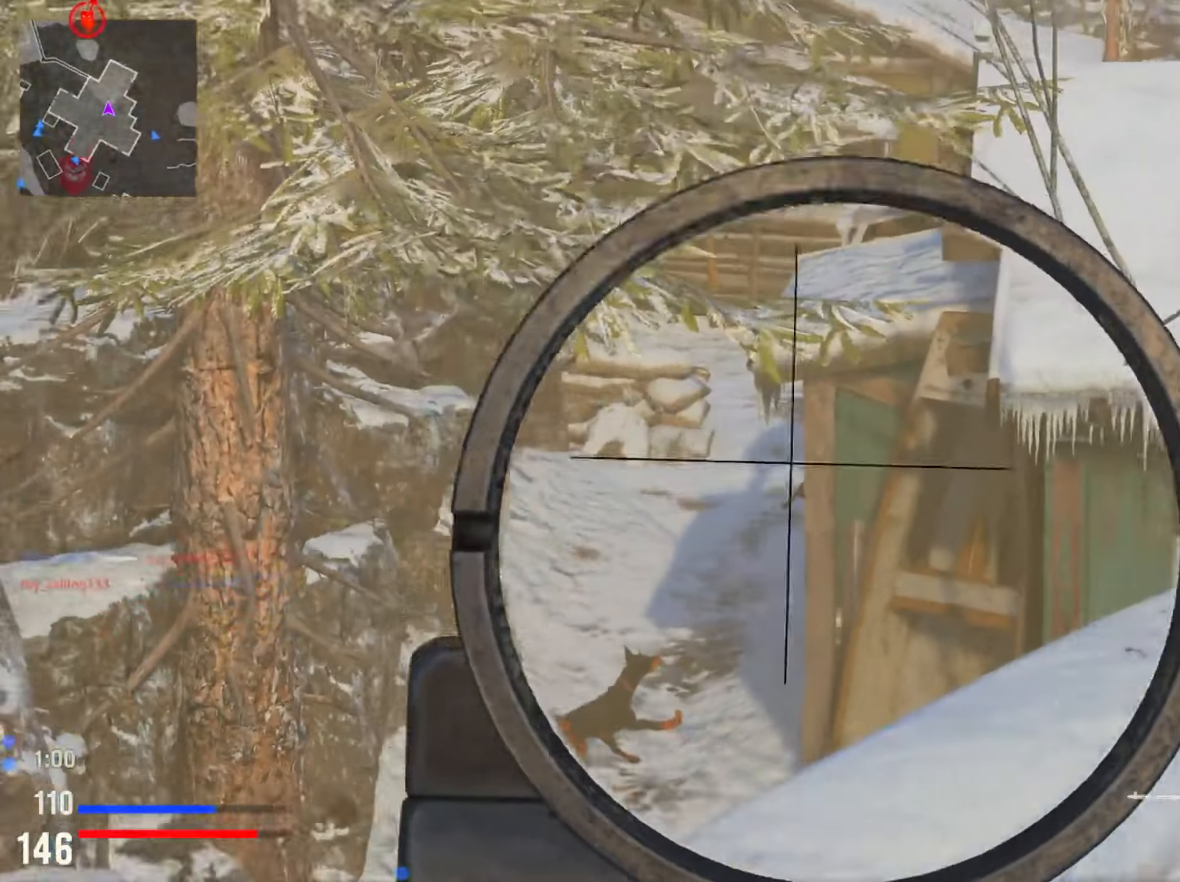
{"buttons": [], "left_stick": "left", "right_stick": "center", "events": [[317, "R3", "down"], [334, "right_stick", "center"], [451, "R3", "up"]]}
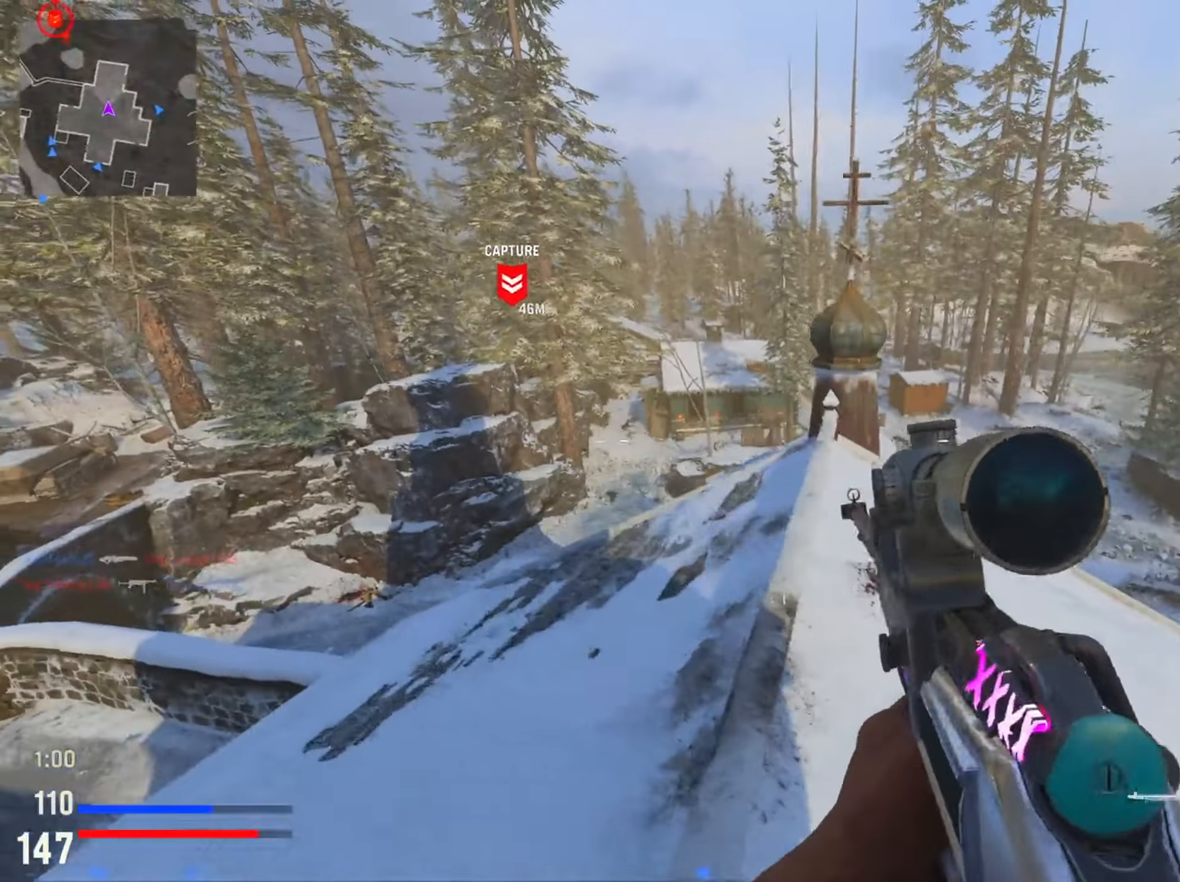
{"buttons": [], "left_stick": "left", "right_stick": "center", "events": []}
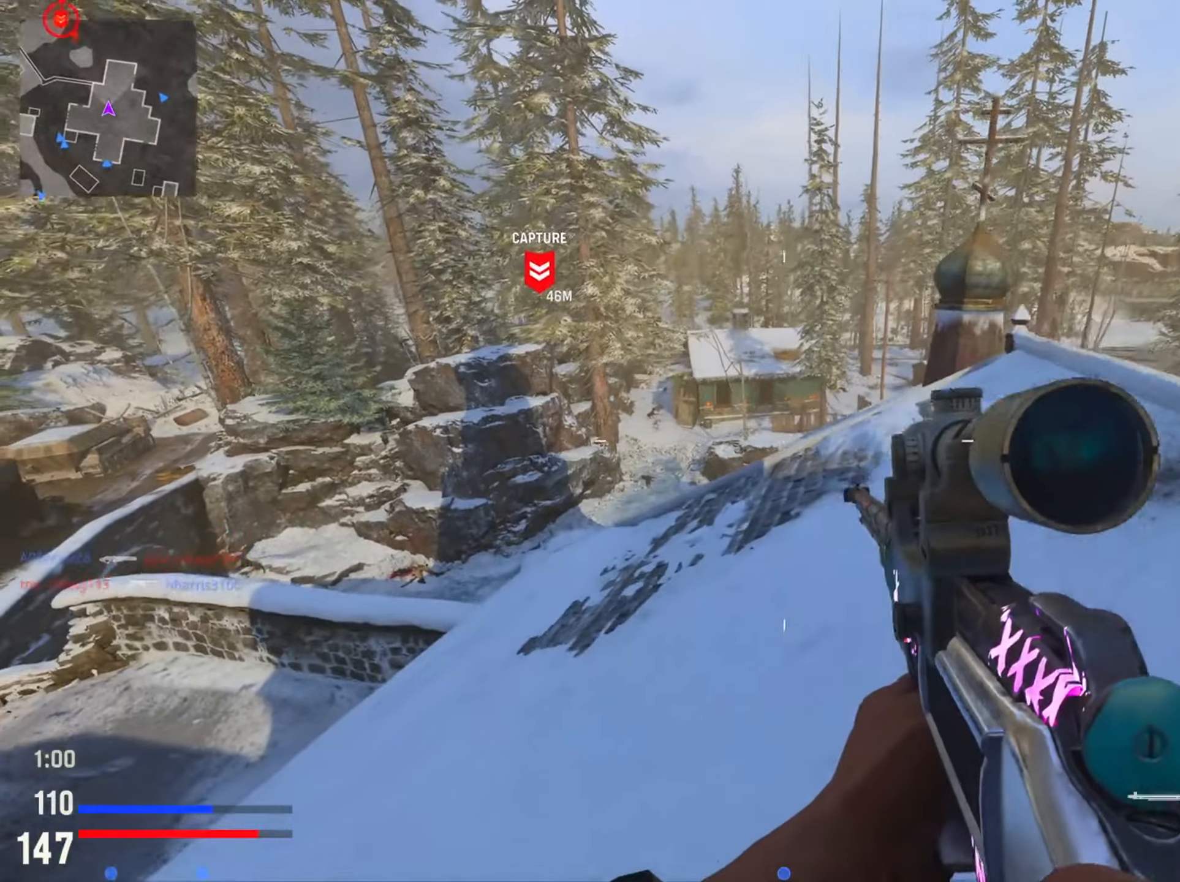
{"buttons": [], "left_stick": "left", "right_stick": "center", "events": [[83, "TRIANGLE", "down"], [183, "TRIANGLE", "up"], [283, "TRIANGLE", "down"], [367, "TRIANGLE", "up"]]}
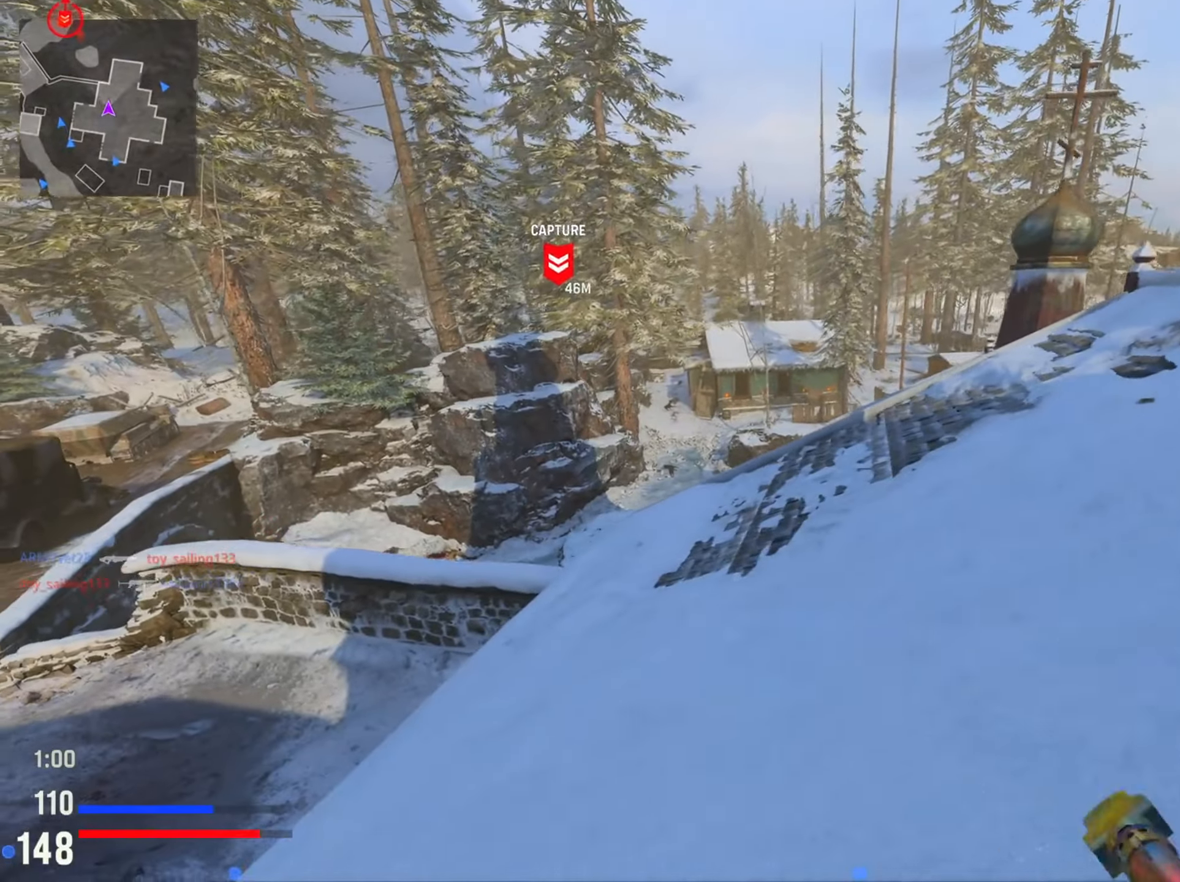
{"buttons": [], "left_stick": "center", "right_stick": "center", "events": [[184, "left_stick", "center"]]}
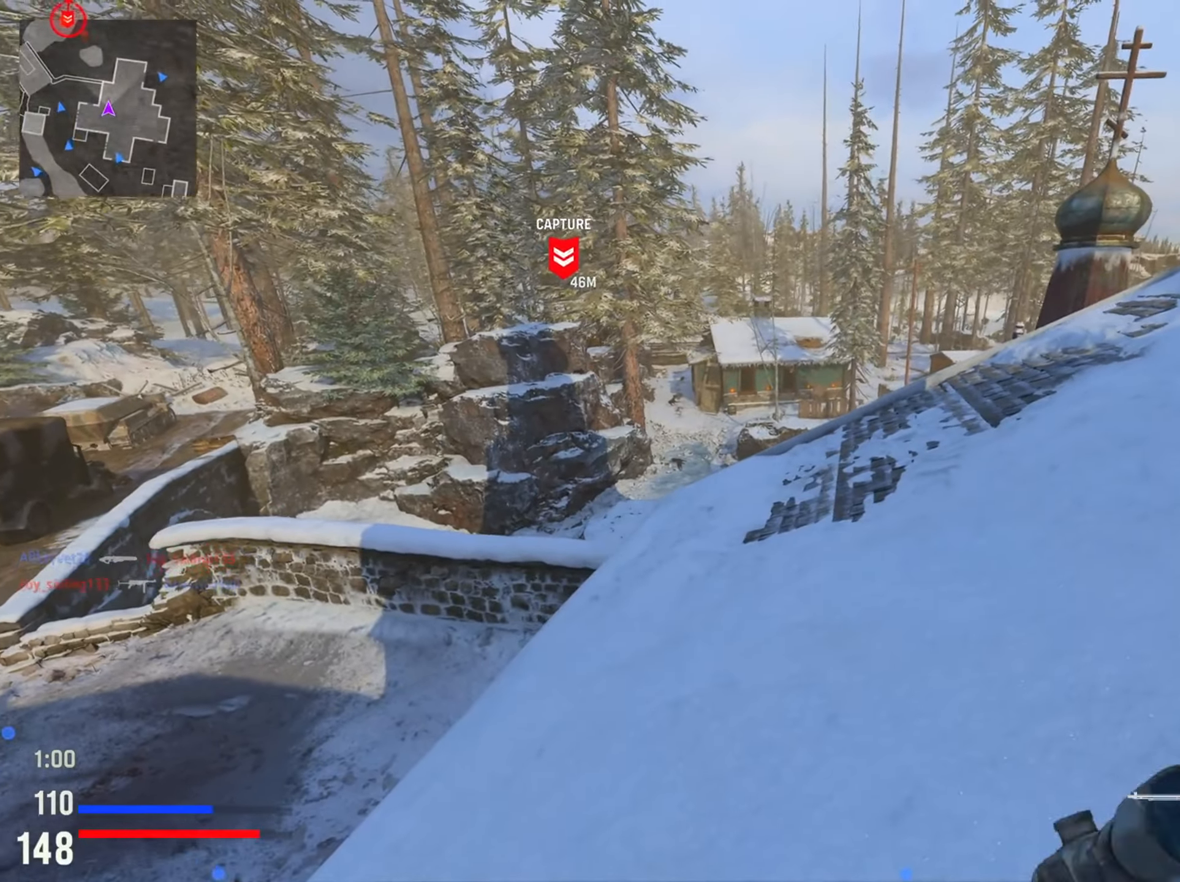
{"buttons": [], "left_stick": "right", "right_stick": "left", "events": [[417, "right_stick", "left"], [483, "left_stick", "right"]]}
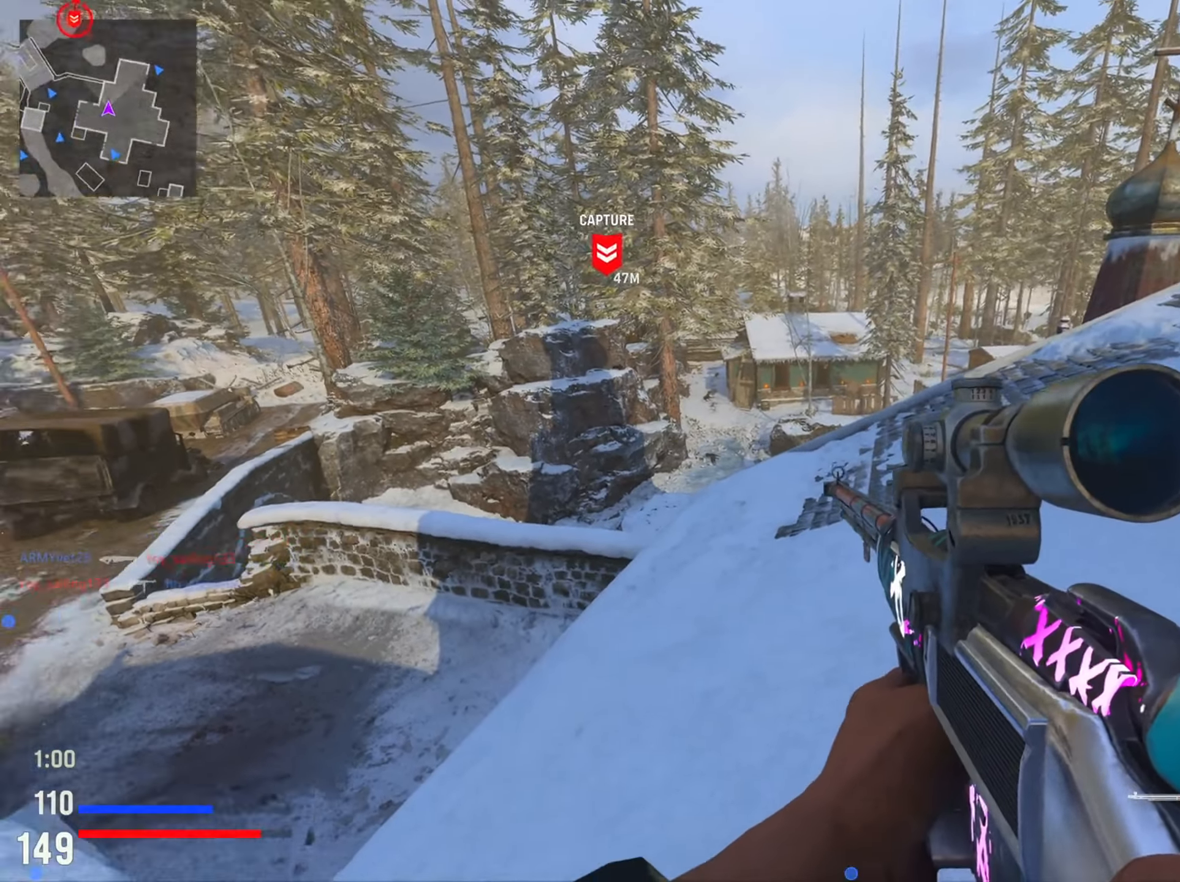
{"buttons": [], "left_stick": "center", "right_stick": "center", "events": [[83, "left_stick", "center"], [83, "right_stick", "center"]]}
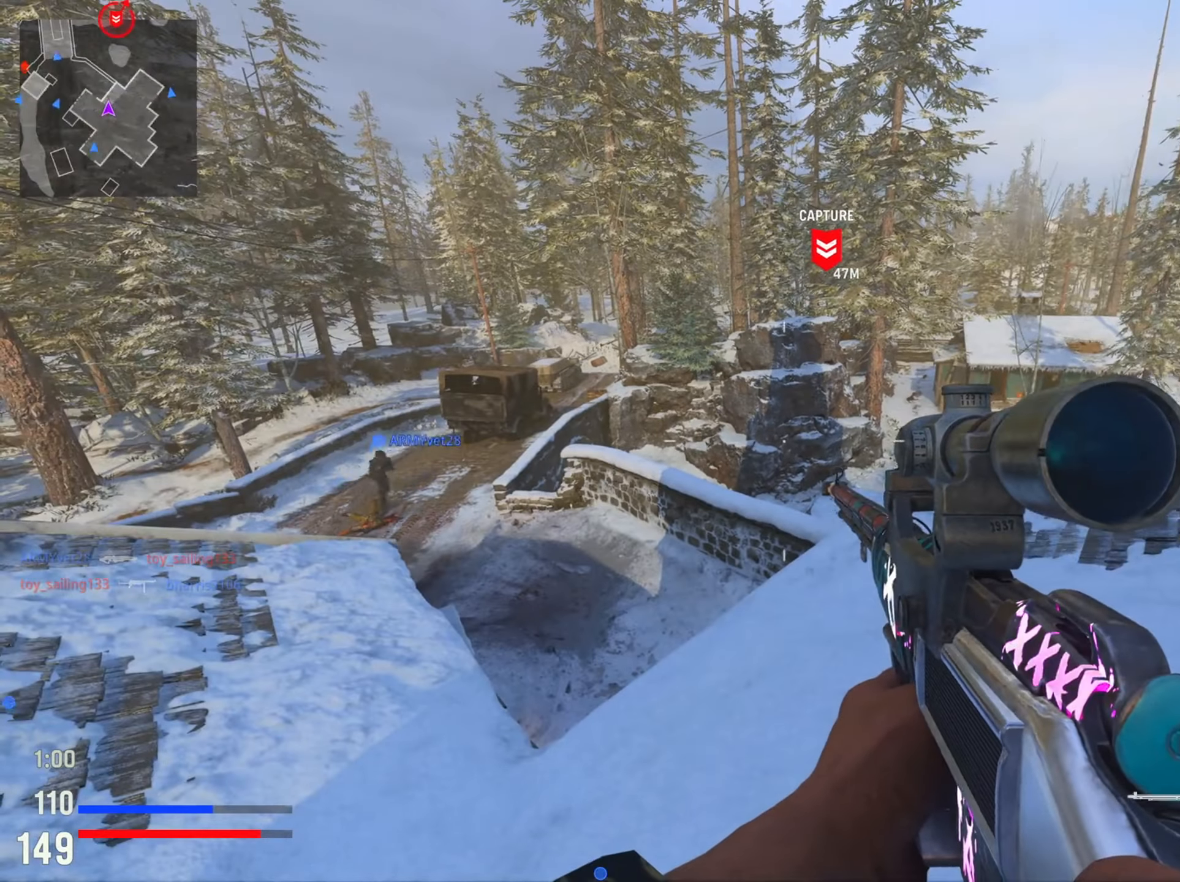
{"buttons": [], "left_stick": "down-right", "right_stick": "center", "events": [[166, "TRIANGLE", "down"], [283, "TRIANGLE", "up"], [367, "TRIANGLE", "down"], [417, "left_stick", "down-right"], [450, "TRIANGLE", "up"]]}
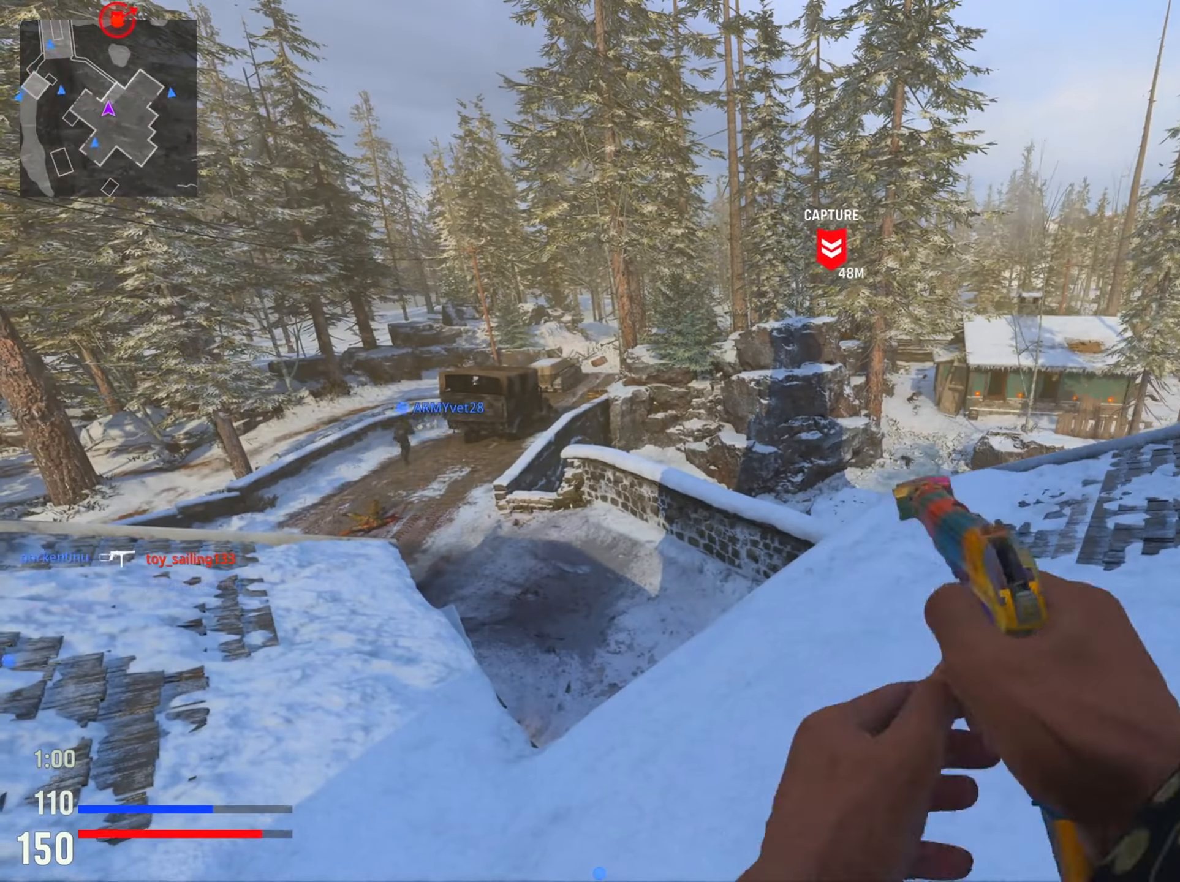
{"buttons": [], "left_stick": "down-right", "right_stick": "center", "events": [[334, "right_stick", "right"], [484, "right_stick", "center"]]}
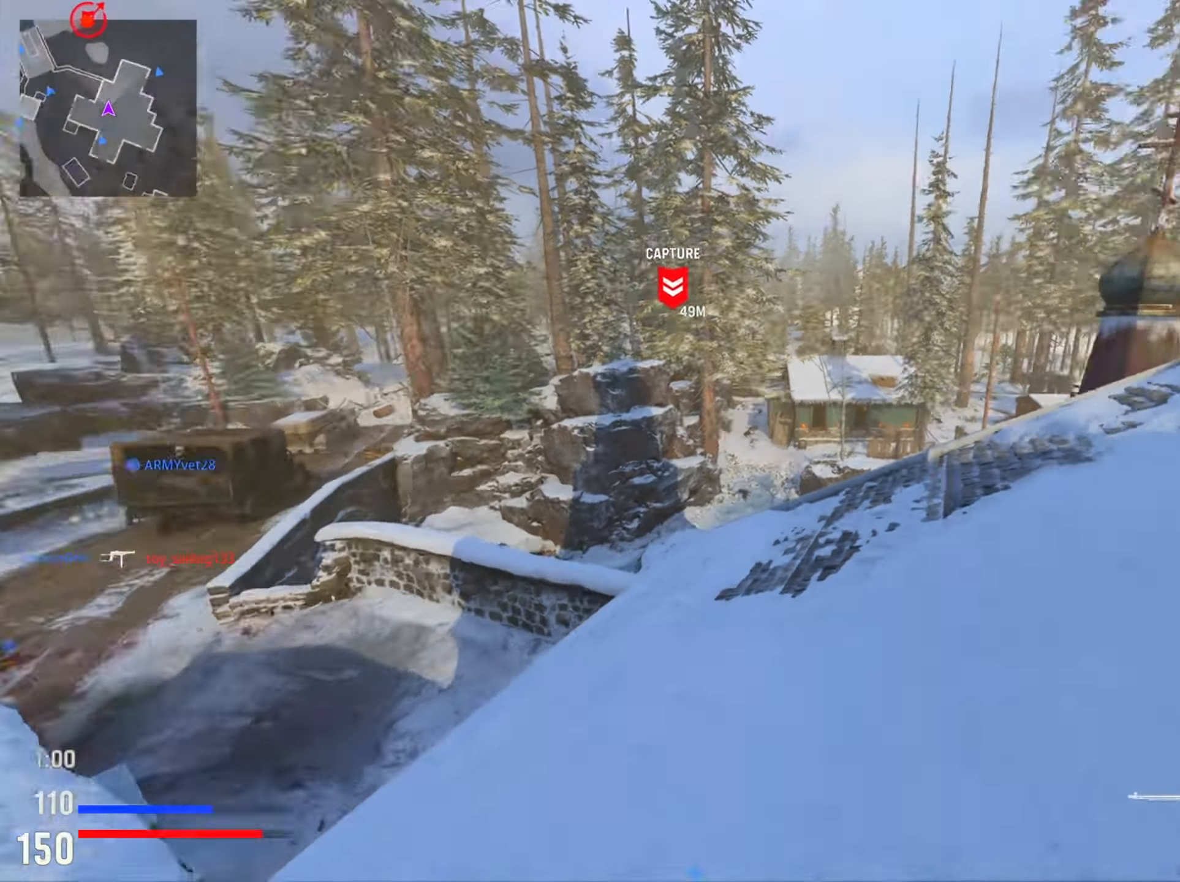
{"buttons": [], "left_stick": "down-right", "right_stick": "center", "events": []}
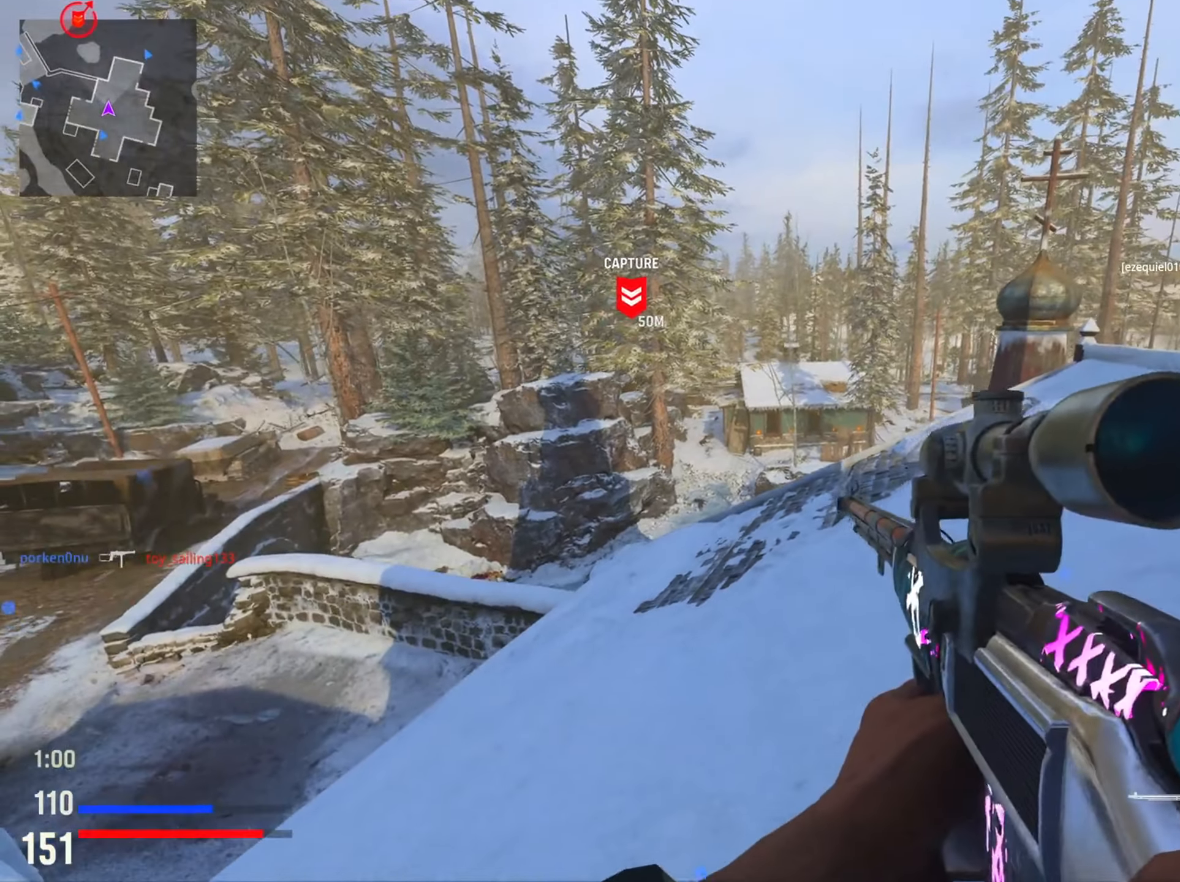
{"buttons": ["L2"], "left_stick": "center", "right_stick": "up-left", "events": [[167, "left_stick", "up-right"], [284, "L2", "down"], [300, "right_stick", "left"], [400, "left_stick", "center"], [417, "right_stick", "up-left"]]}
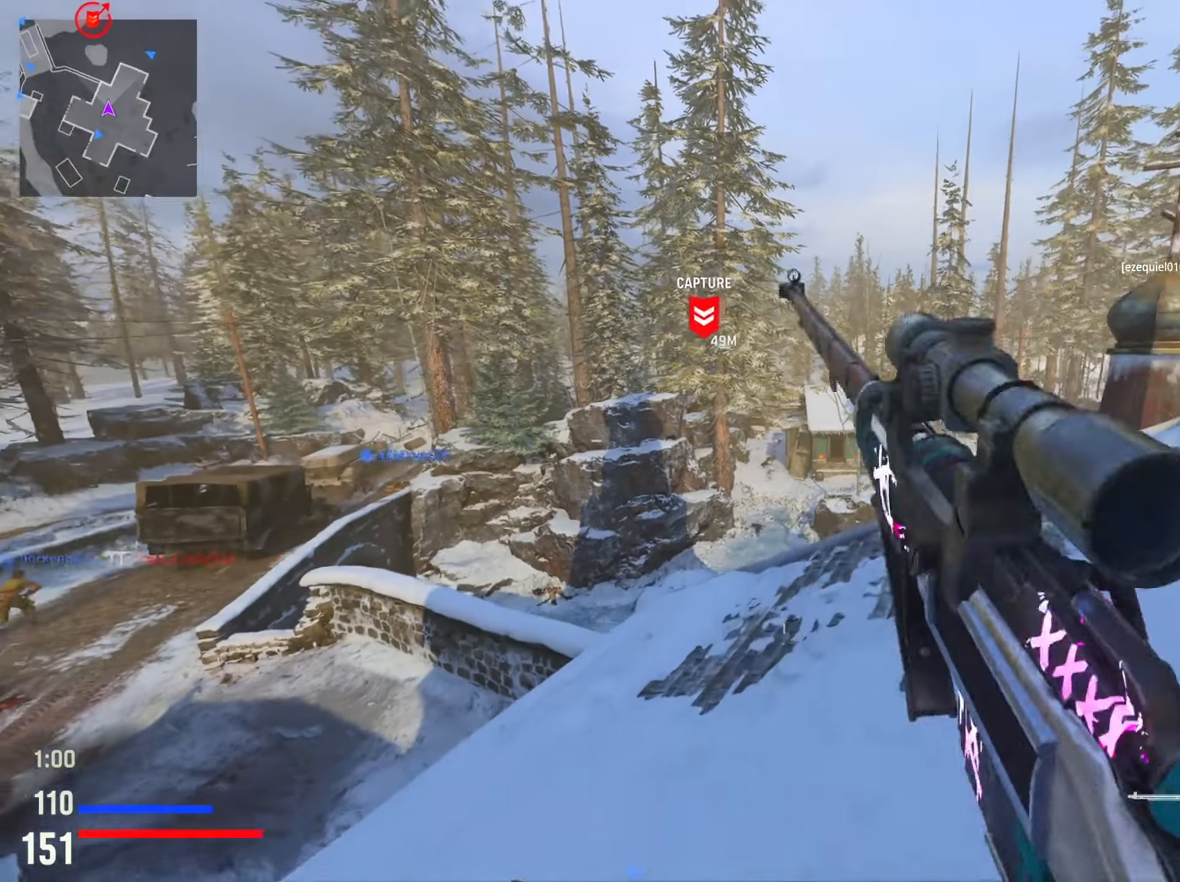
{"buttons": ["L2"], "left_stick": "center", "right_stick": "up", "events": [[50, "right_stick", "center"], [216, "CIRCLE", "down"], [350, "CIRCLE", "up"], [367, "right_stick", "up"]]}
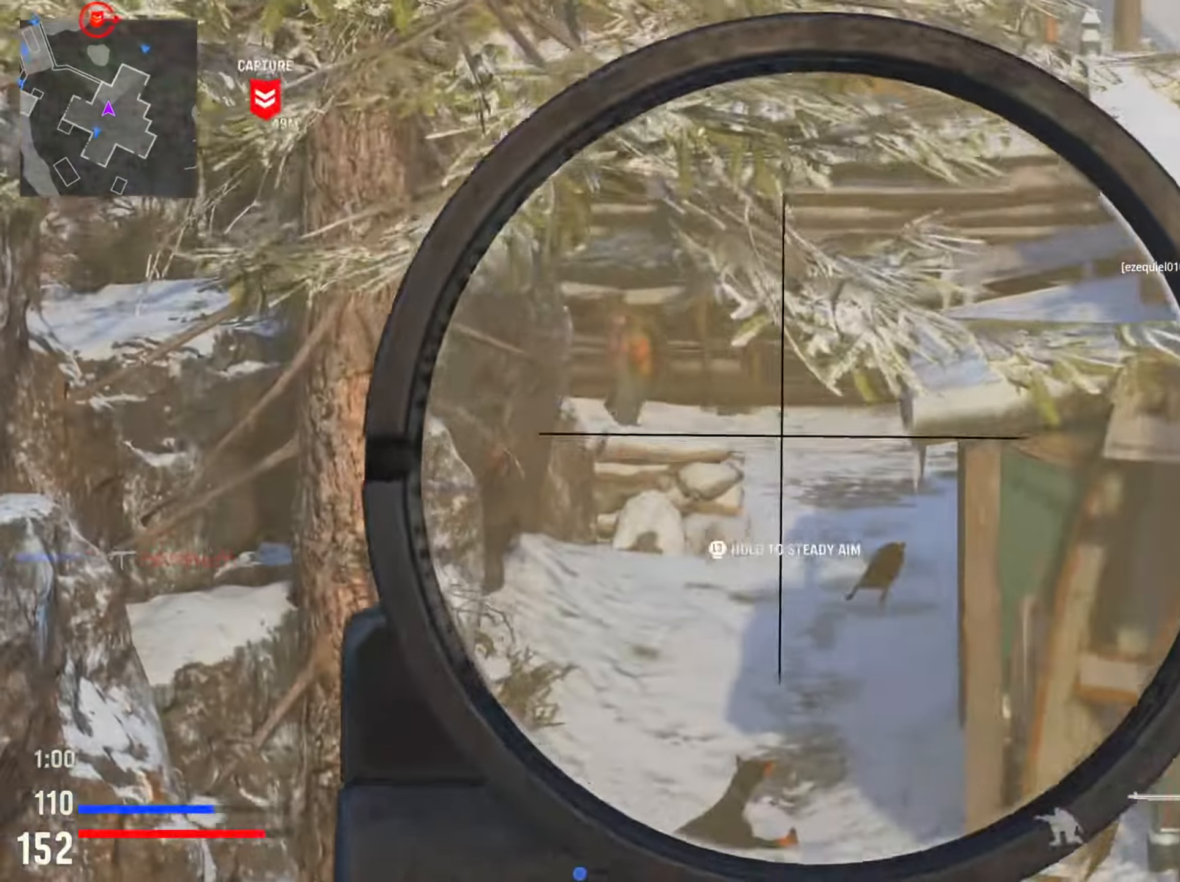
{"buttons": ["L2", "L3"], "left_stick": "center", "right_stick": "right", "events": [[33, "L3", "down"], [83, "right_stick", "left"], [334, "right_stick", "up"], [451, "right_stick", "right"]]}
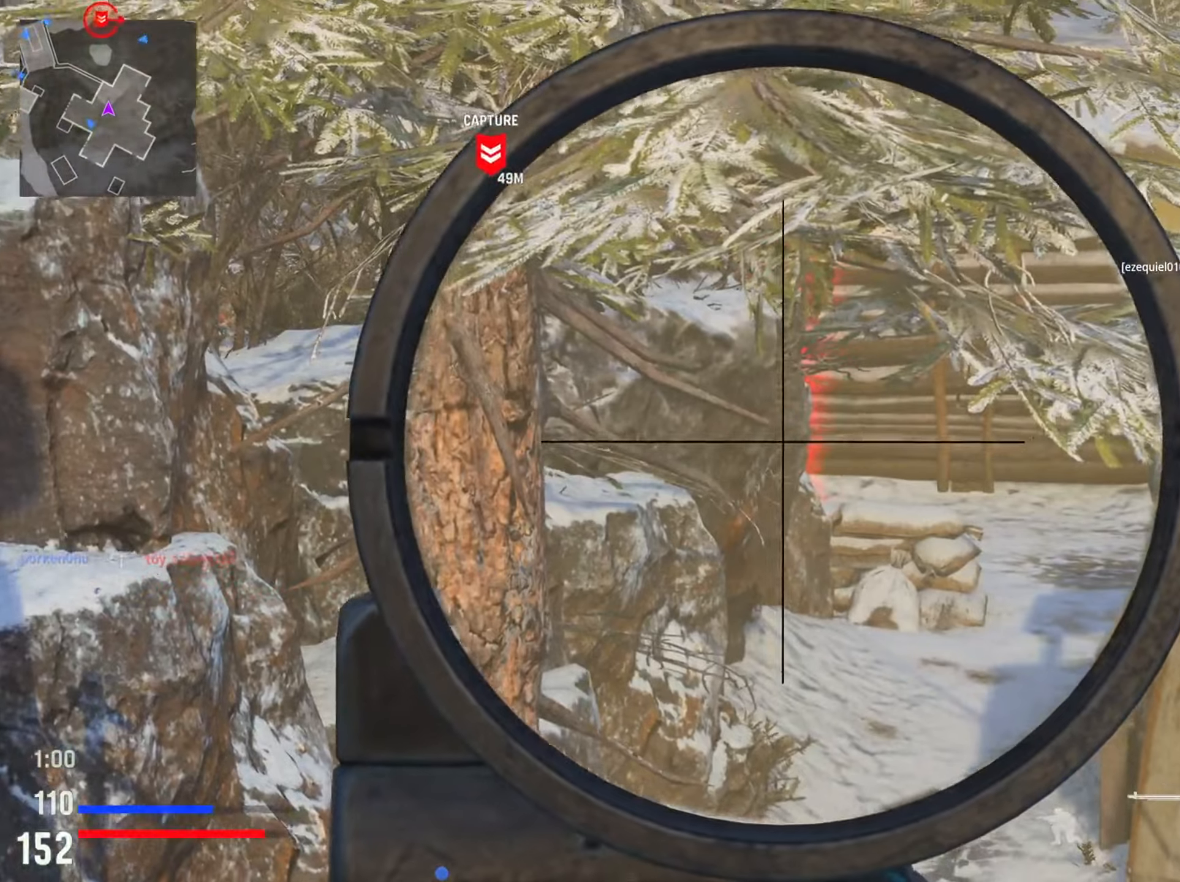
{"buttons": ["L2", "L3"], "left_stick": "center", "right_stick": "center", "events": [[250, "right_stick", "center"]]}
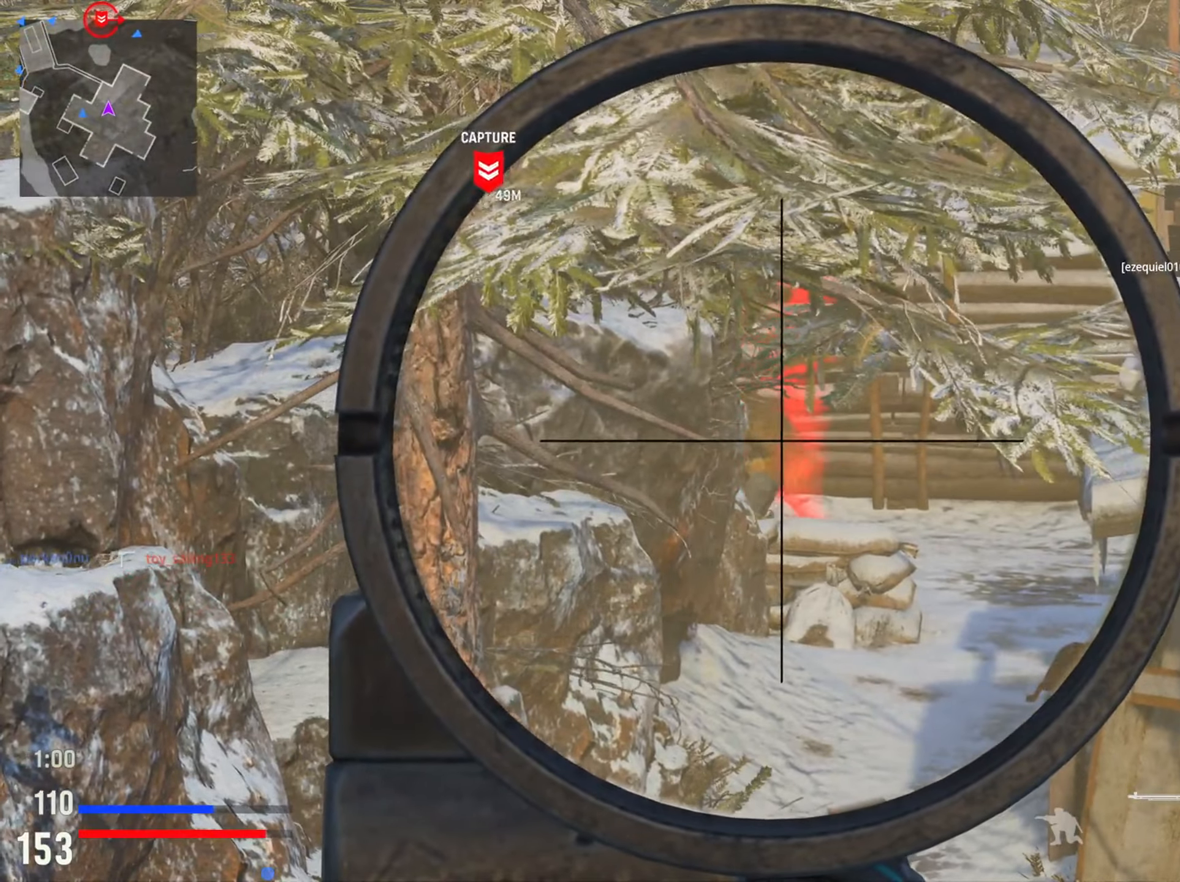
{"buttons": ["L2"], "left_stick": "center", "right_stick": "center", "events": [[17, "right_stick", "right"], [50, "R2", "down"], [67, "right_stick", "up"], [167, "R2", "up"], [167, "right_stick", "center"], [251, "L3", "up"]]}
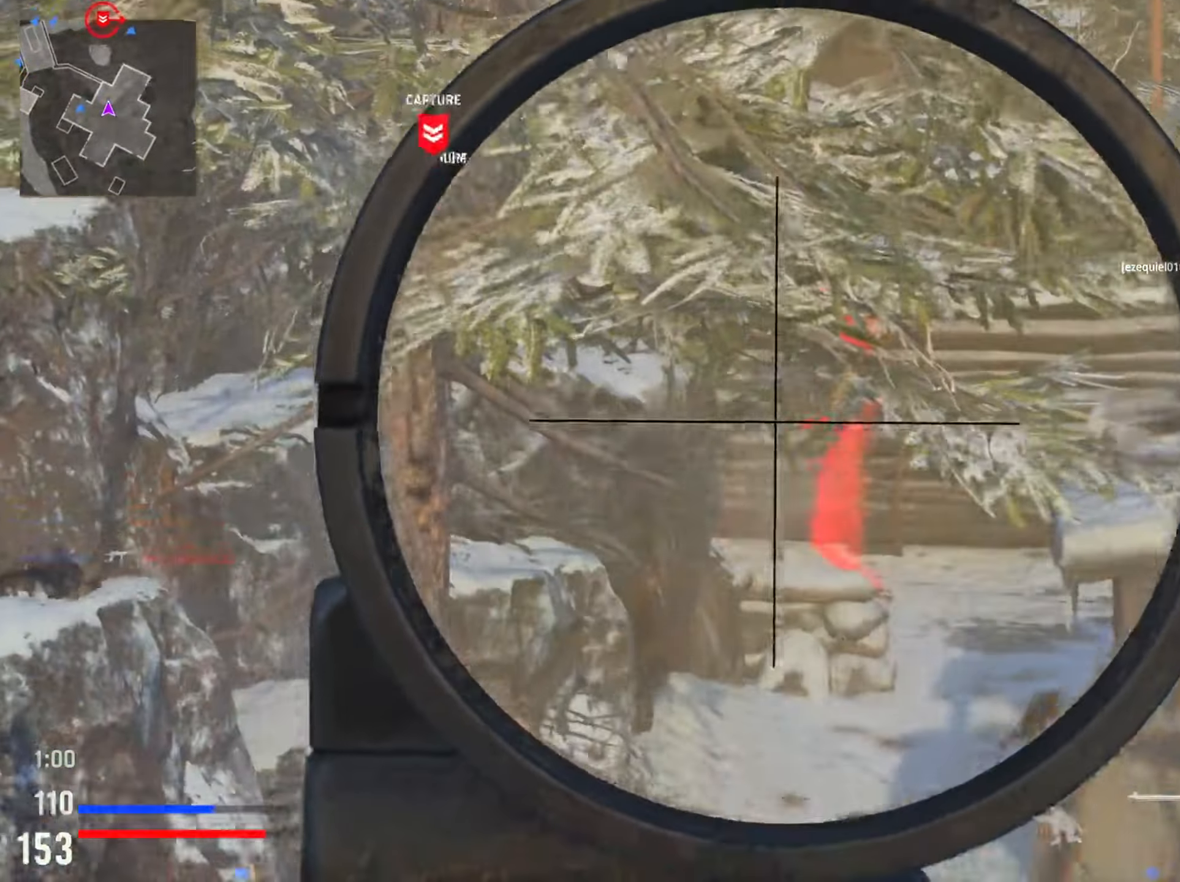
{"buttons": ["L2"], "left_stick": "center", "right_stick": "center", "events": []}
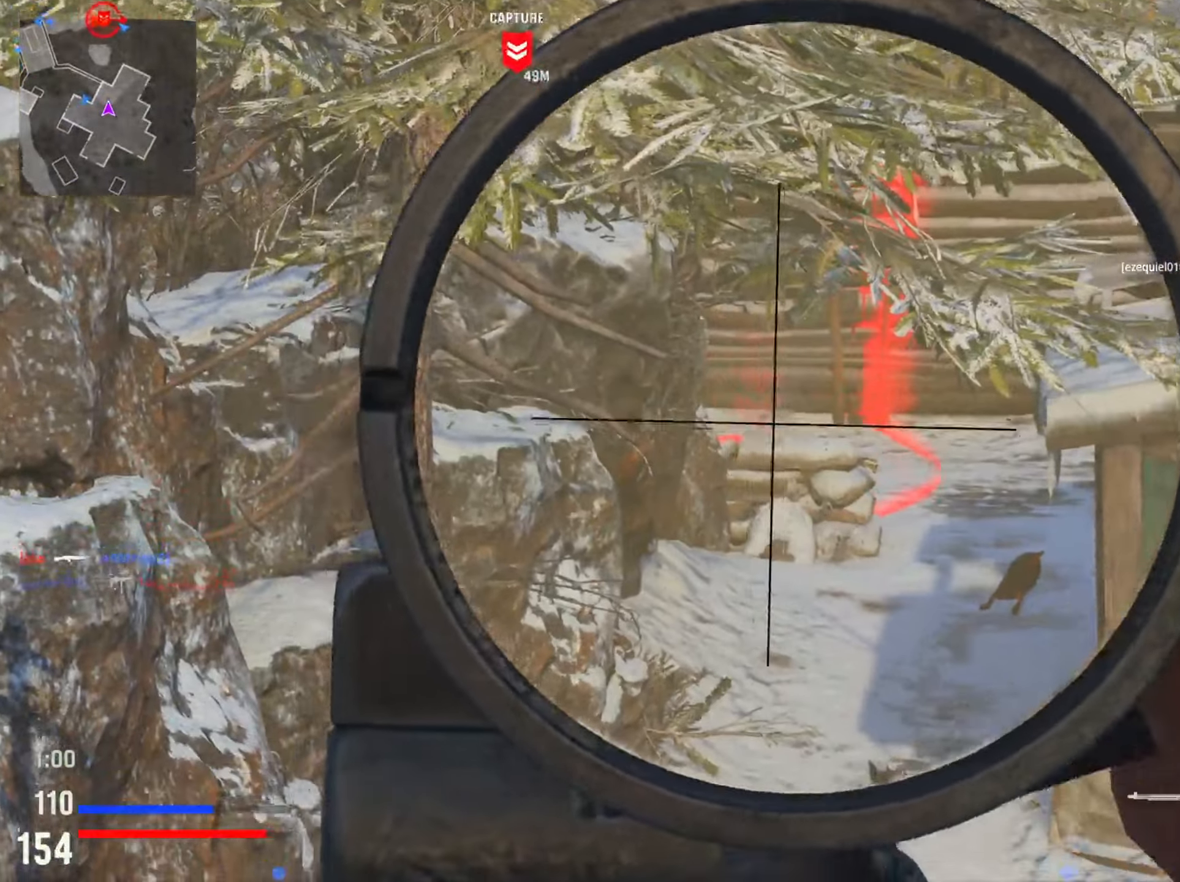
{"buttons": ["L2"], "left_stick": "center", "right_stick": "center", "events": []}
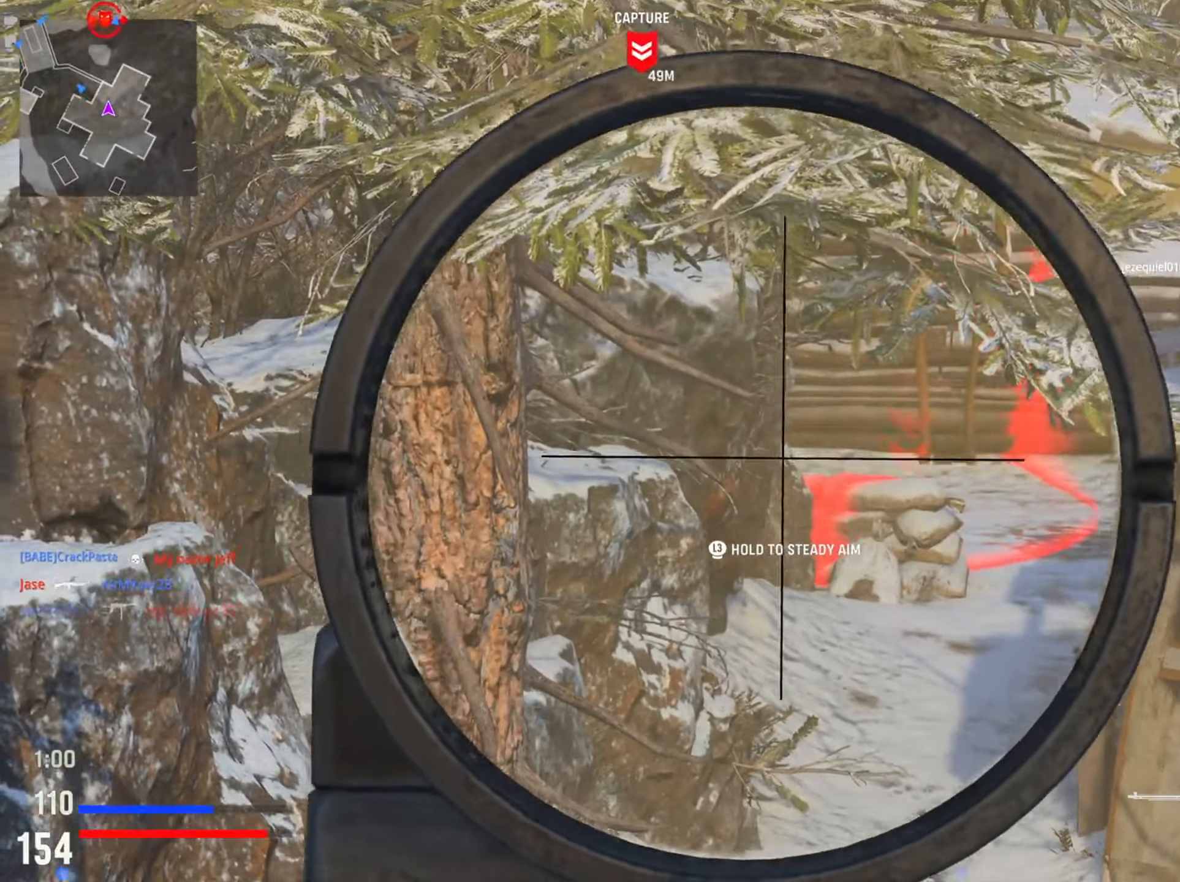
{"buttons": ["L2"], "left_stick": "center", "right_stick": "down-right", "events": [[150, "right_stick", "right"], [250, "right_stick", "center"], [484, "right_stick", "down-right"]]}
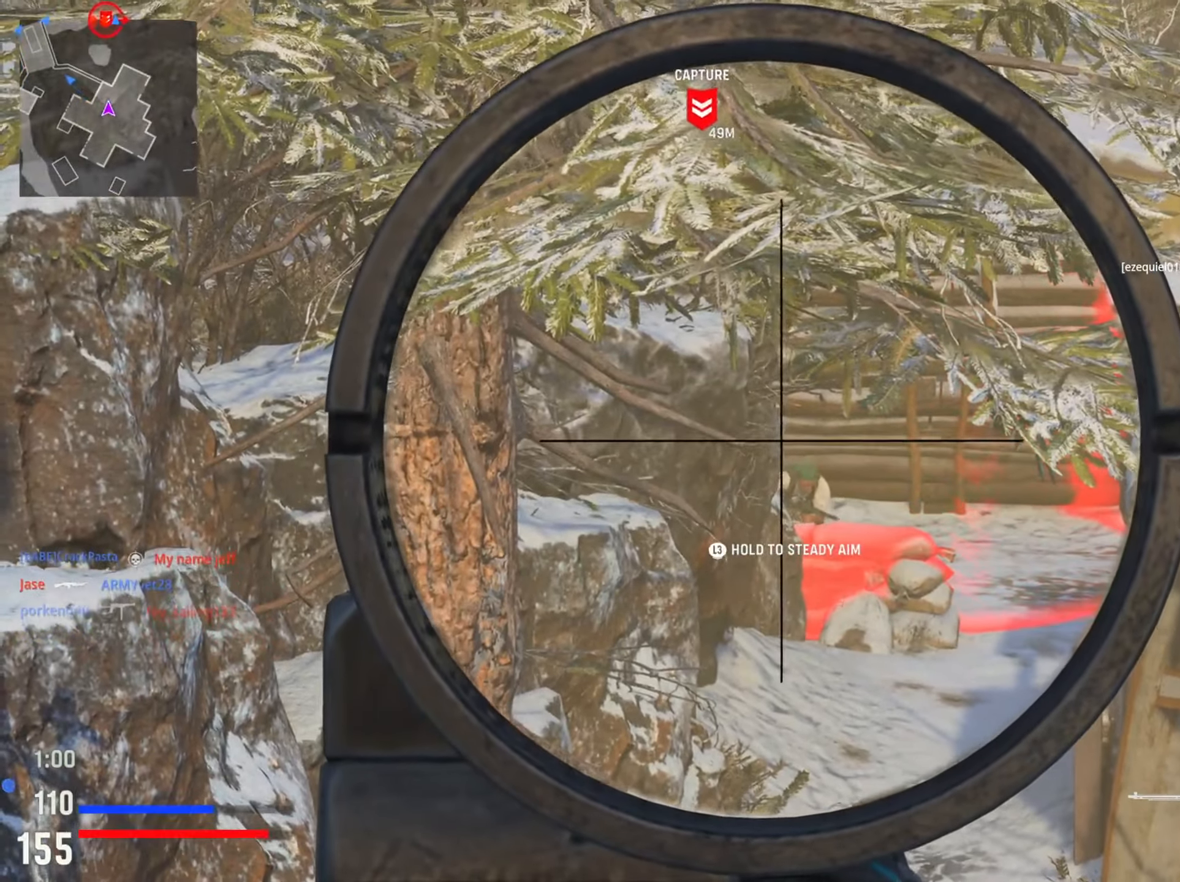
{"buttons": ["L2"], "left_stick": "center", "right_stick": "center", "events": [[150, "right_stick", "down"], [217, "R2", "down"], [301, "right_stick", "right"], [367, "R2", "up"], [401, "right_stick", "center"]]}
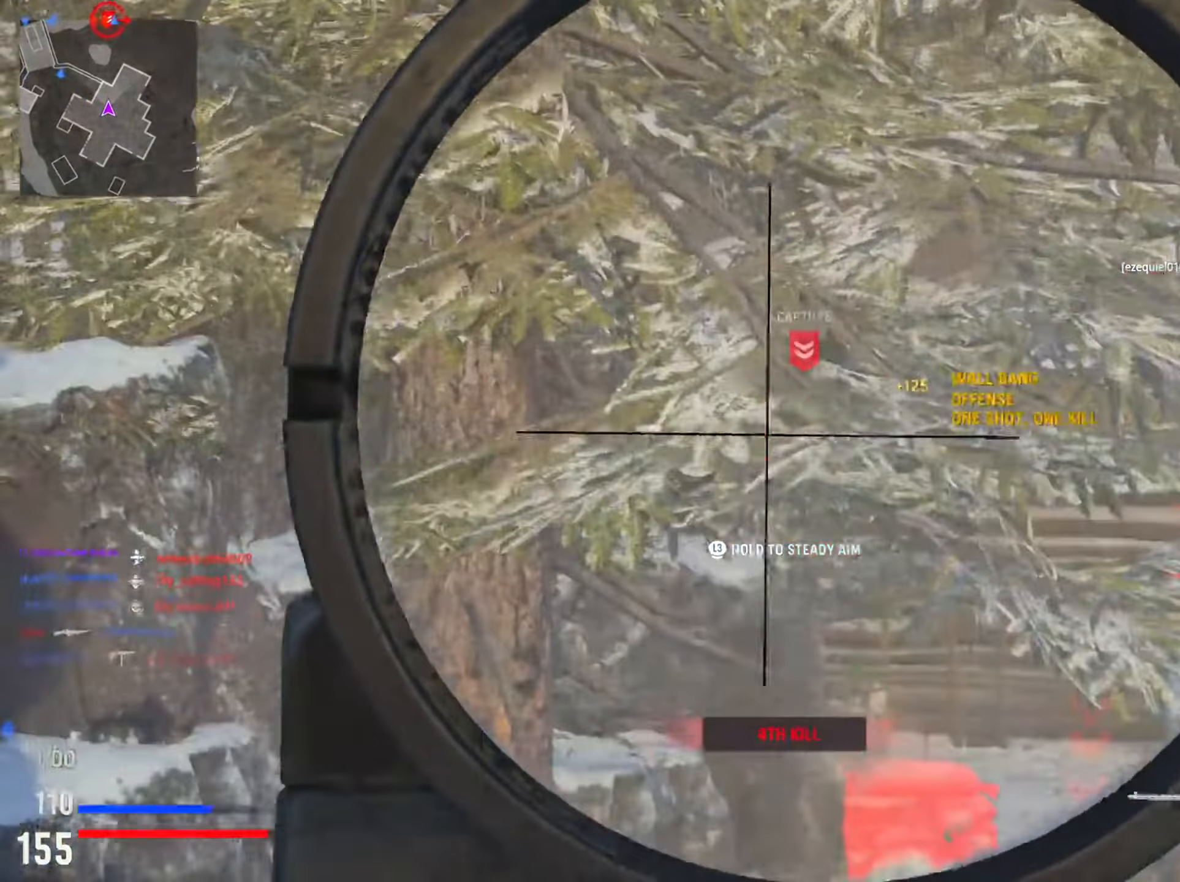
{"buttons": ["L2"], "left_stick": "center", "right_stick": "center", "events": [[133, "right_stick", "right"], [300, "right_stick", "center"]]}
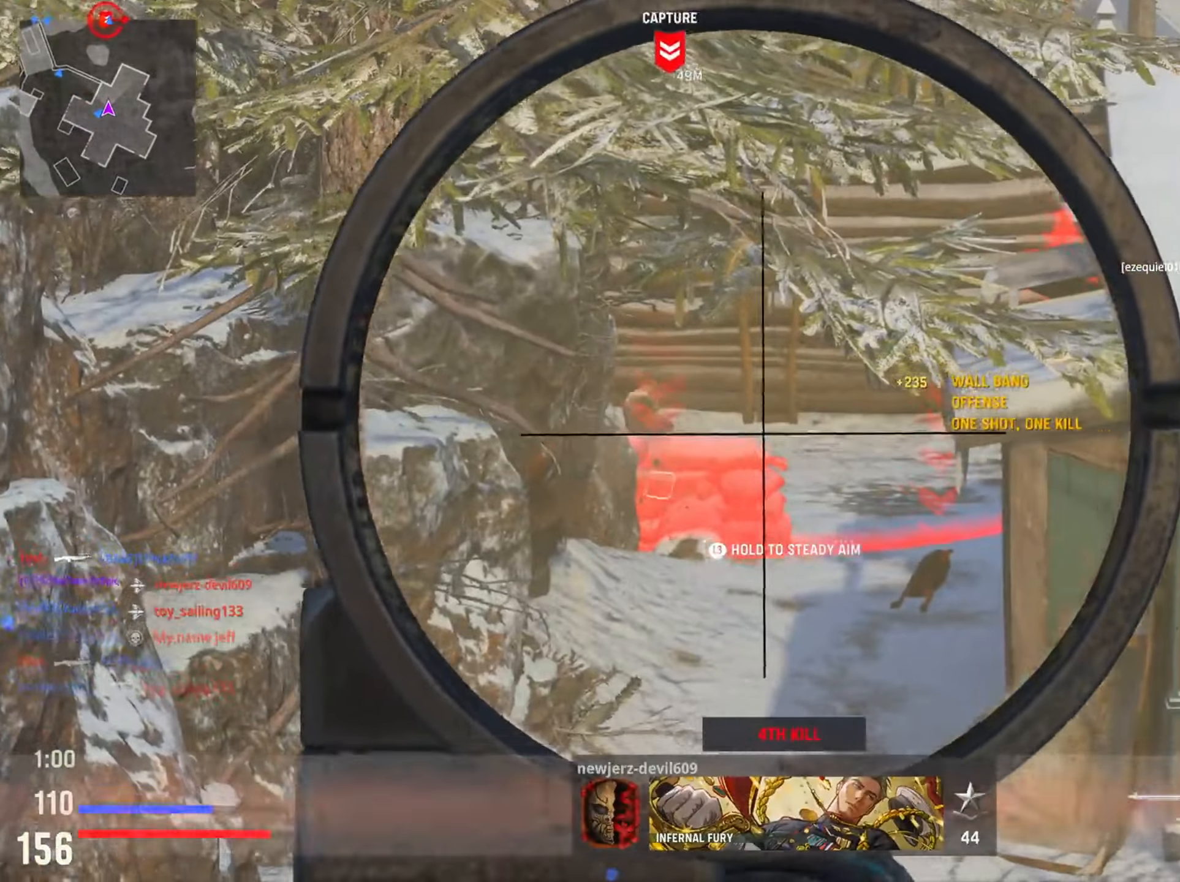
{"buttons": ["L2"], "left_stick": "center", "right_stick": "center", "events": [[134, "right_stick", "left"], [317, "right_stick", "center"]]}
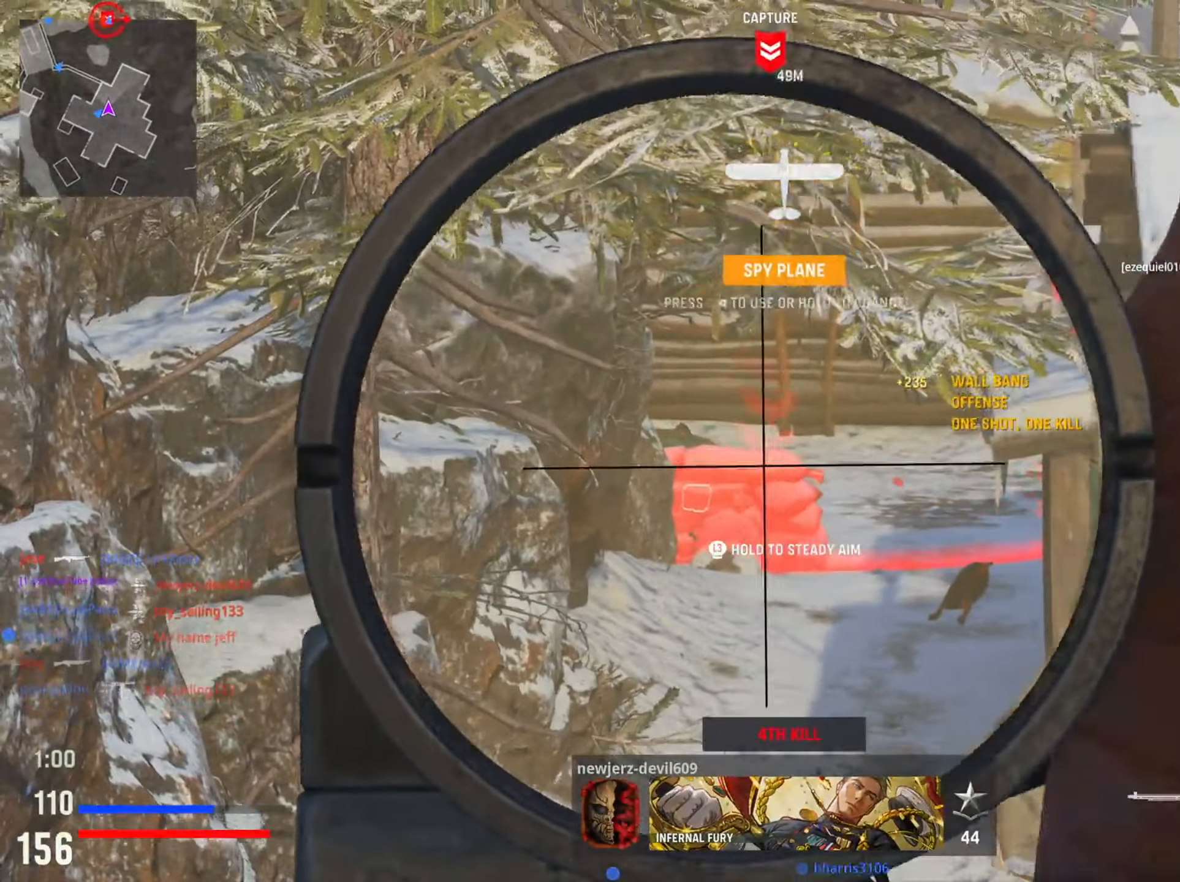
{"buttons": ["L2"], "left_stick": "center", "right_stick": "center", "events": []}
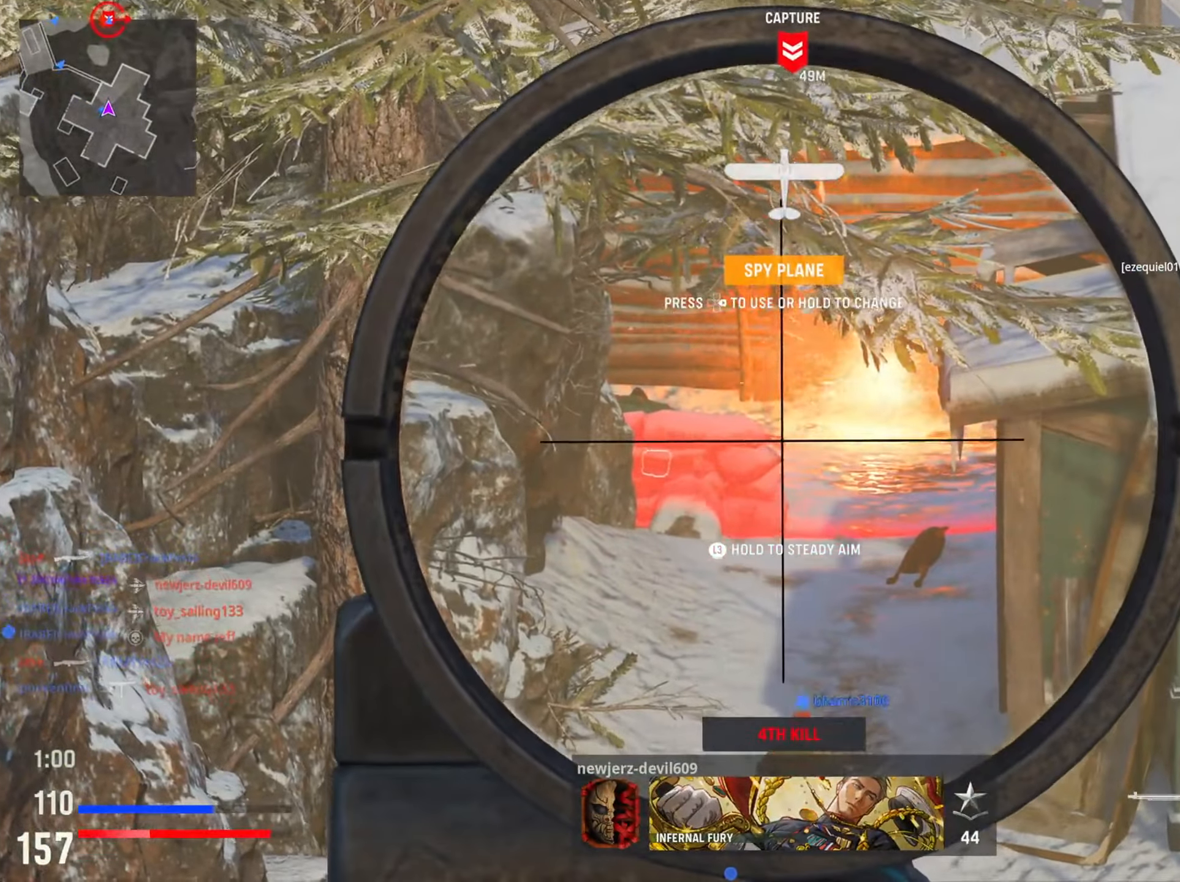
{"buttons": ["L2"], "left_stick": "center", "right_stick": "center", "events": [[83, "right_stick", "up"], [166, "right_stick", "center"], [317, "SQUARE", "down"], [417, "SQUARE", "up"]]}